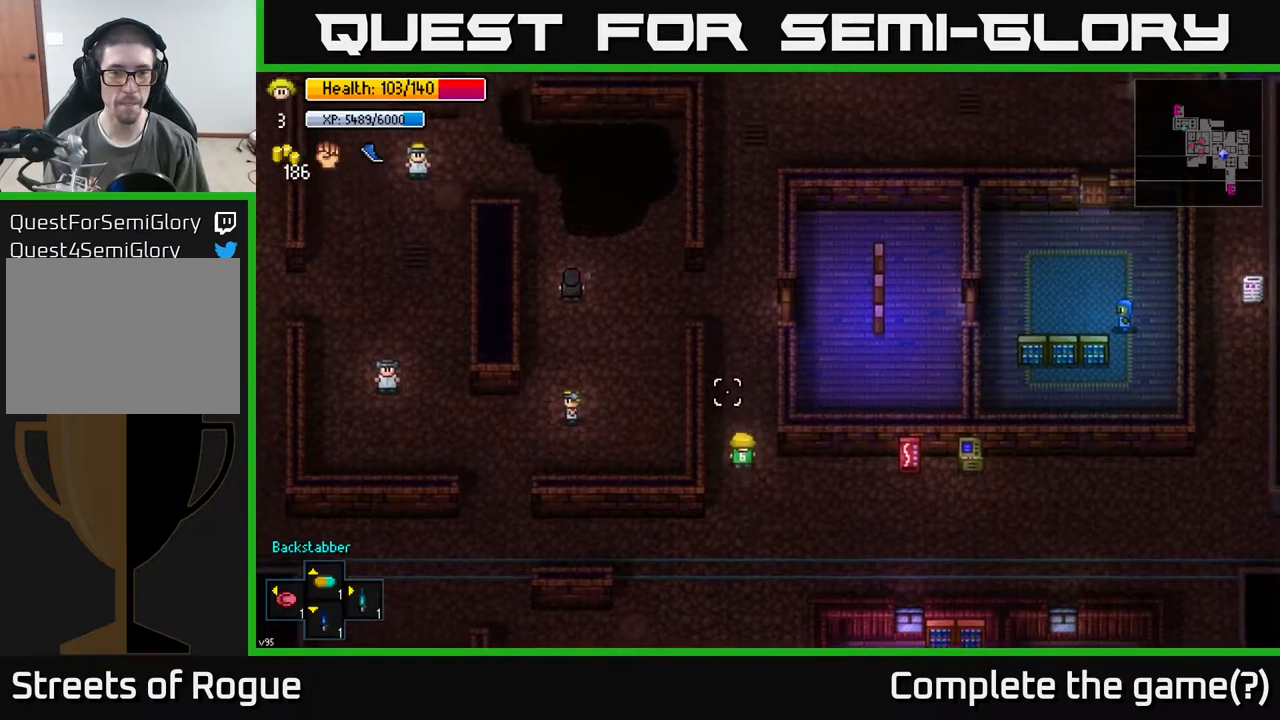
Gameplay with a controller (Xbox layout); each line is a JSON object with the inputs held at the frame after it. "events" lists button and stick changes between this image and that frame as [ms after this image, input, new state], when the widget could be followed in between.
{"buttons": [], "left_stick": "up", "right_stick": "up", "events": []}
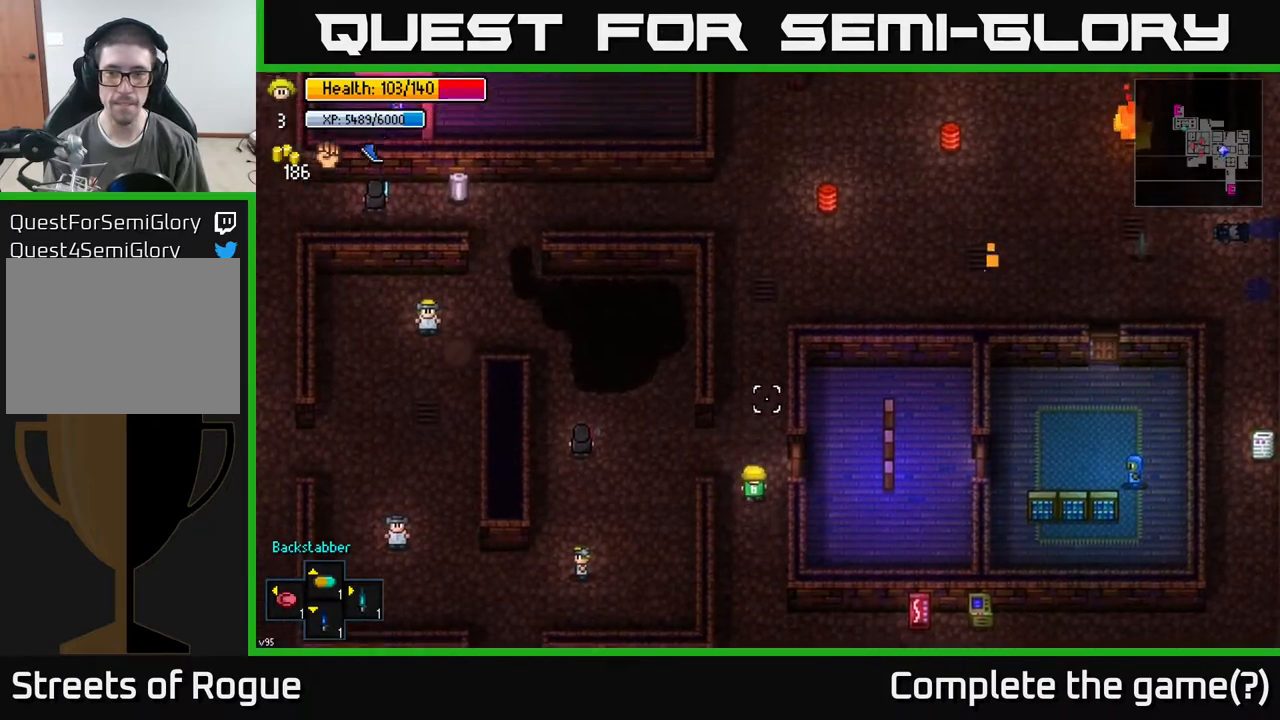
{"buttons": [], "left_stick": "up", "right_stick": "up", "events": []}
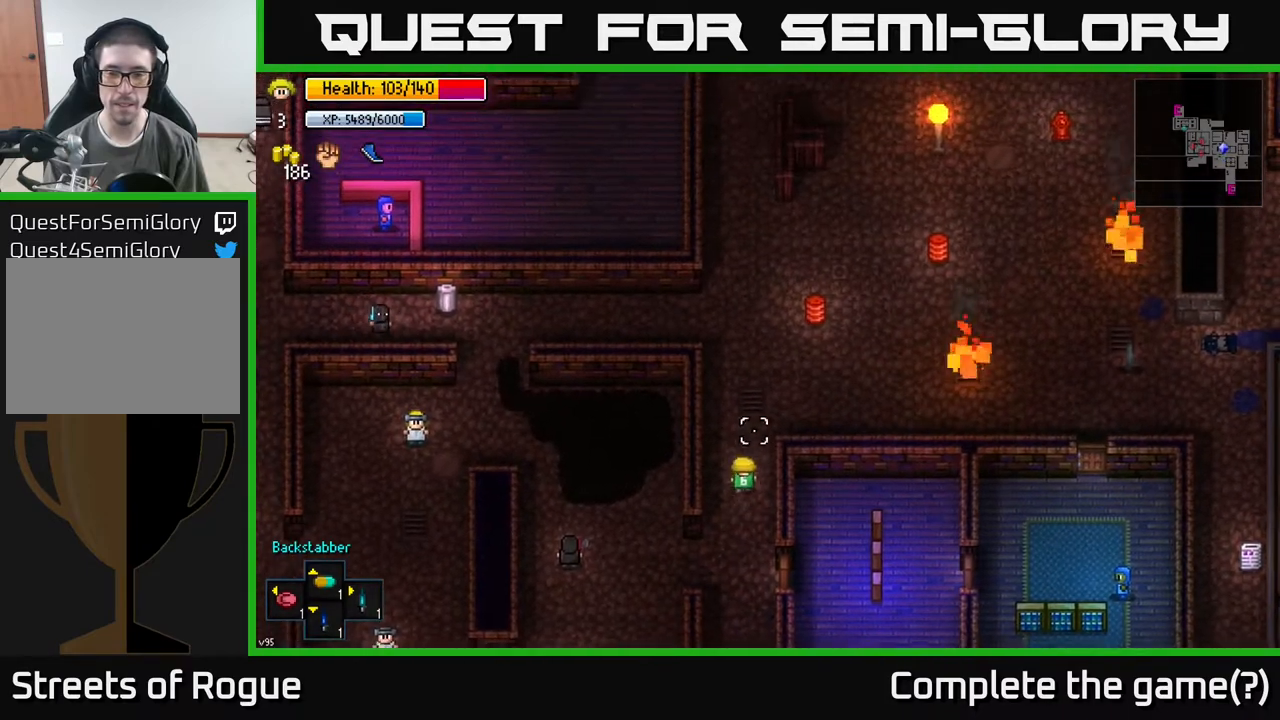
{"buttons": [], "left_stick": "up", "right_stick": "center", "events": [[33, "left_stick", "center"], [67, "right_stick", "center"], [167, "left_stick", "up"]]}
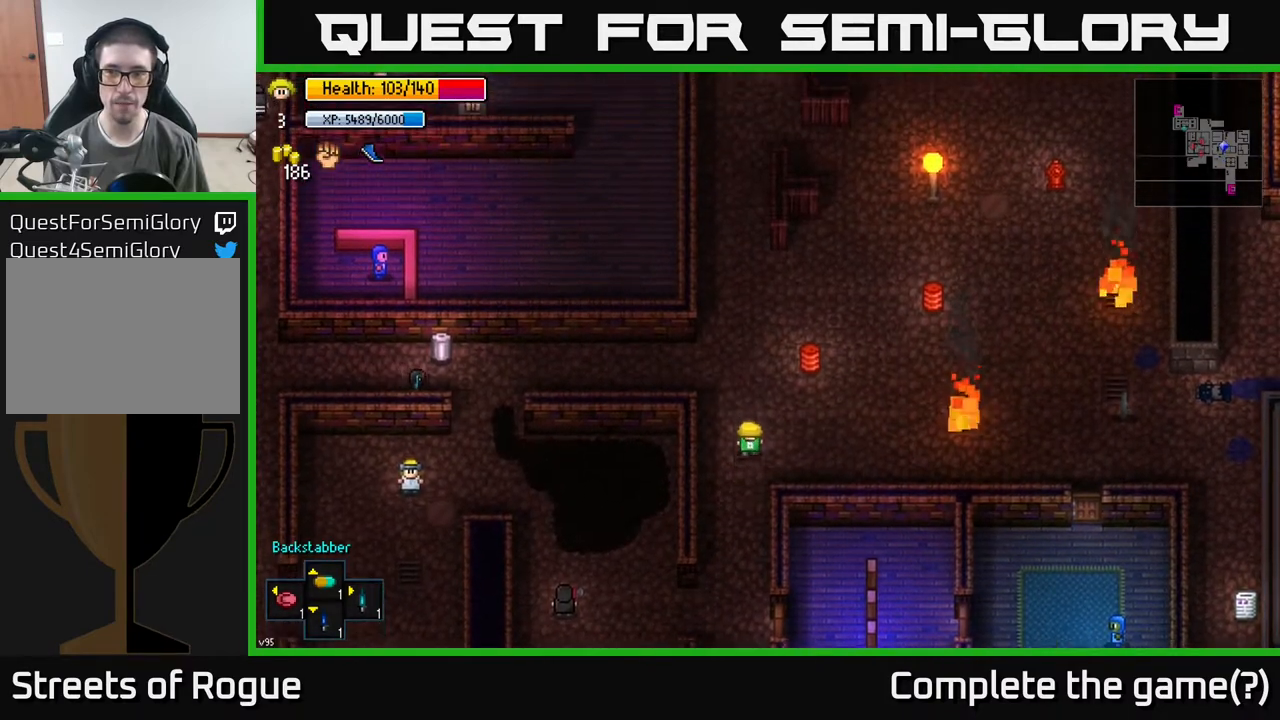
{"buttons": [], "left_stick": "center", "right_stick": "center", "events": [[450, "left_stick", "center"]]}
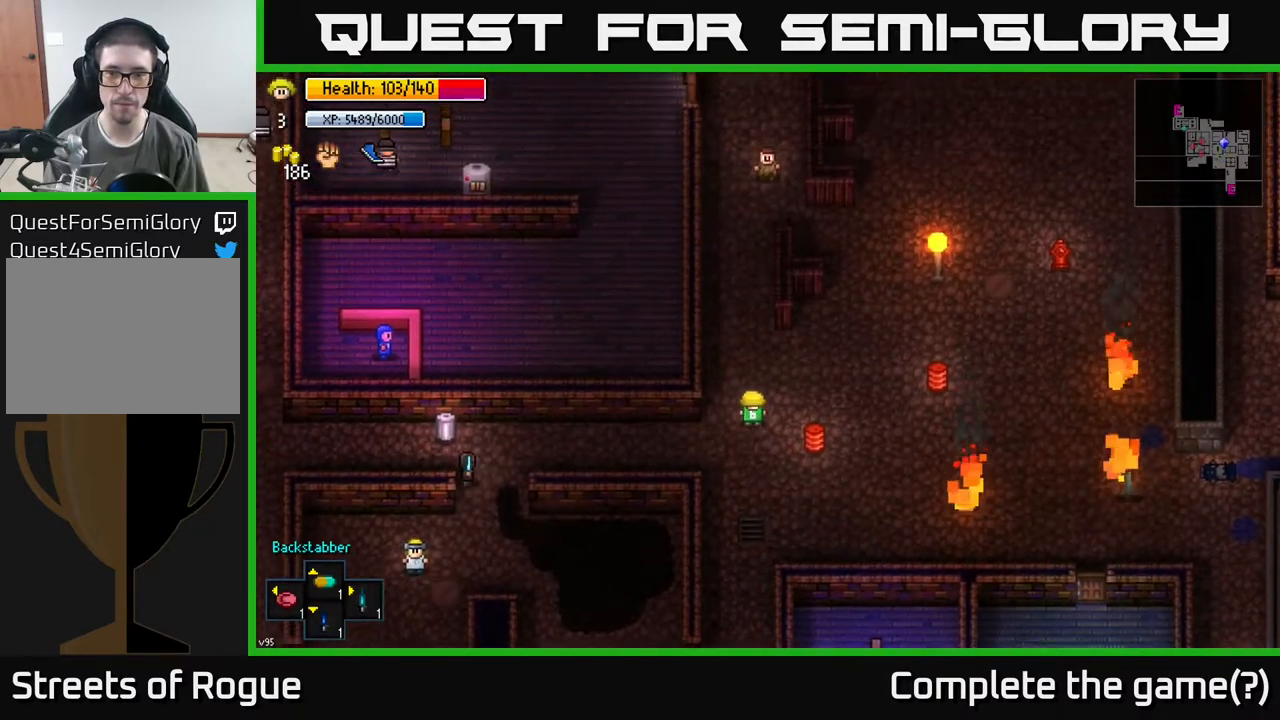
{"buttons": [], "left_stick": "up-right", "right_stick": "center", "events": [[50, "left_stick", "right"], [183, "left_stick", "up"], [300, "left_stick", "right"], [417, "left_stick", "up-right"]]}
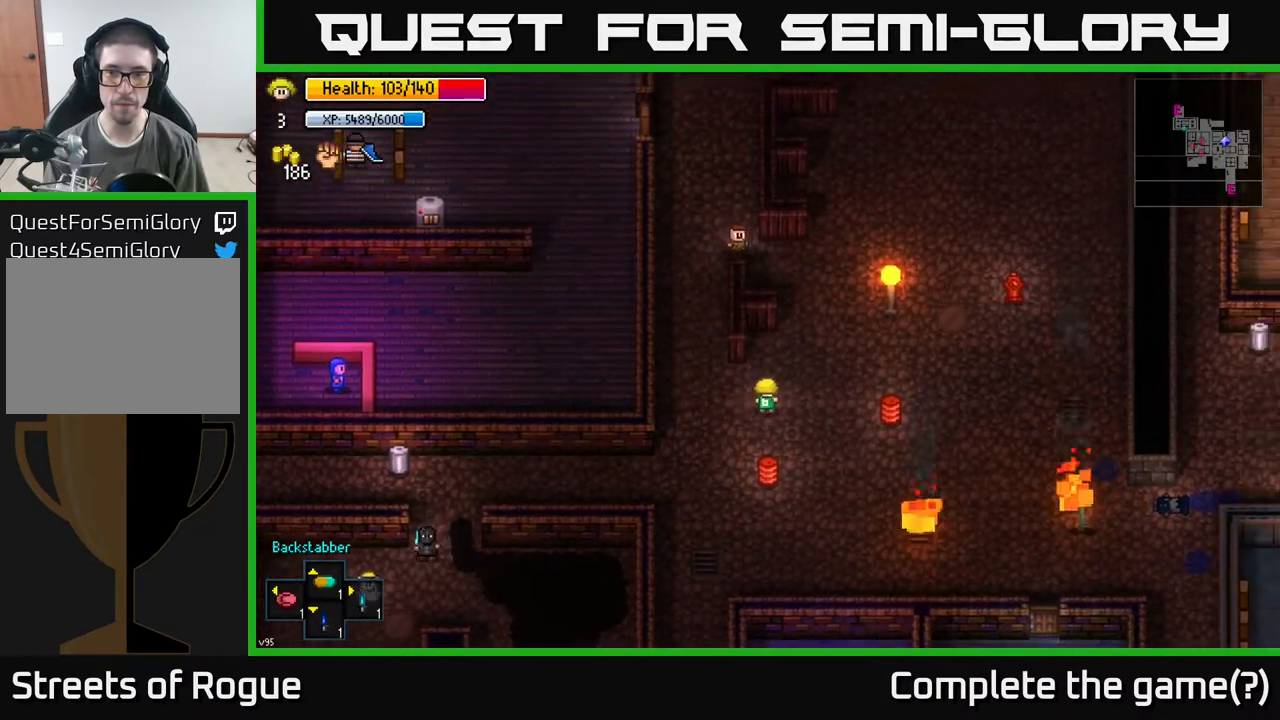
{"buttons": [], "left_stick": "up-right", "right_stick": "up-right", "events": [[50, "left_stick", "right"], [83, "right_stick", "right"], [217, "left_stick", "up-right"], [350, "right_stick", "up-right"]]}
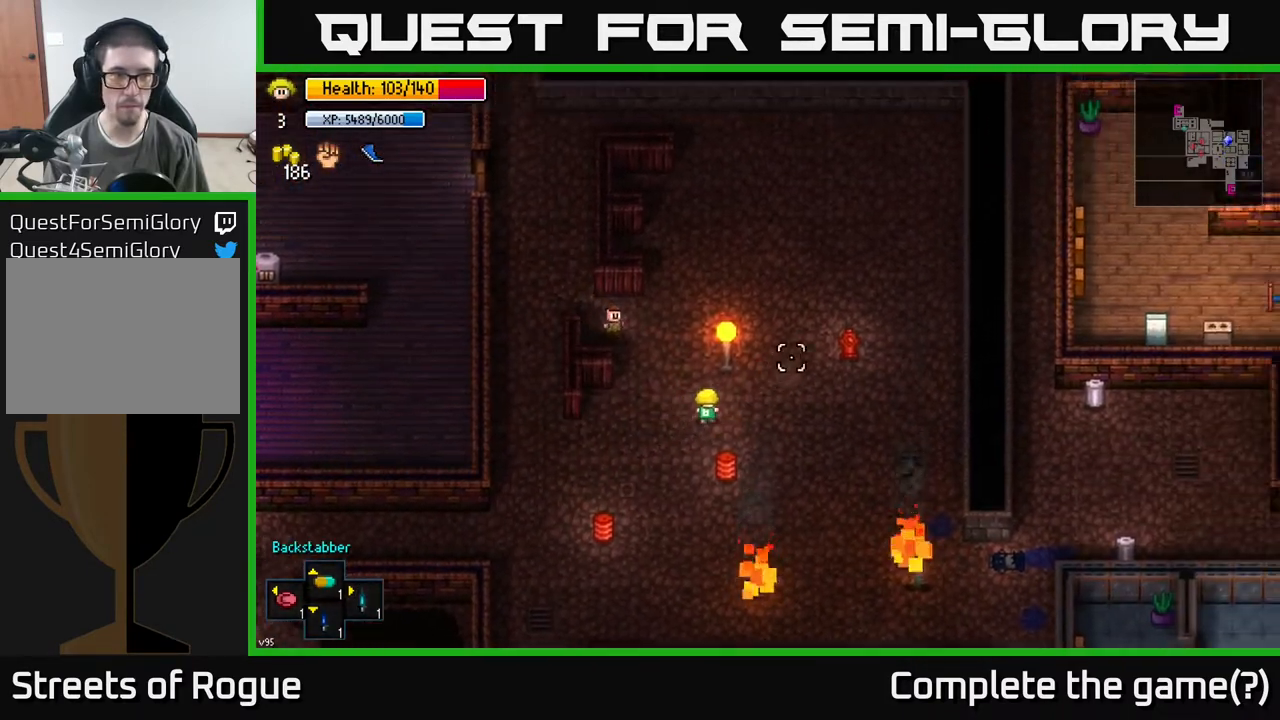
{"buttons": [], "left_stick": "center", "right_stick": "up-right", "events": [[367, "R2", "down"], [367, "left_stick", "center"], [500, "R2", "up"]]}
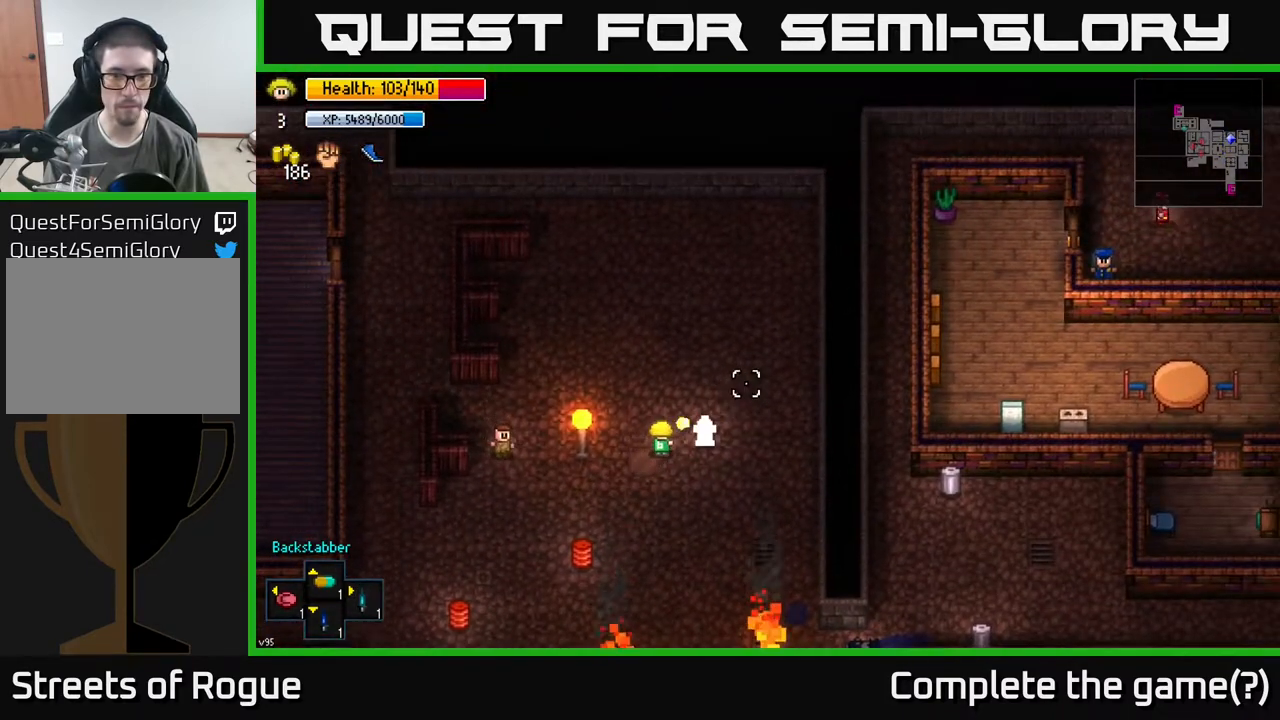
{"buttons": ["R2"], "left_stick": "center", "right_stick": "right", "events": [[100, "right_stick", "right"], [133, "R2", "down"], [233, "R2", "up"], [417, "R2", "down"]]}
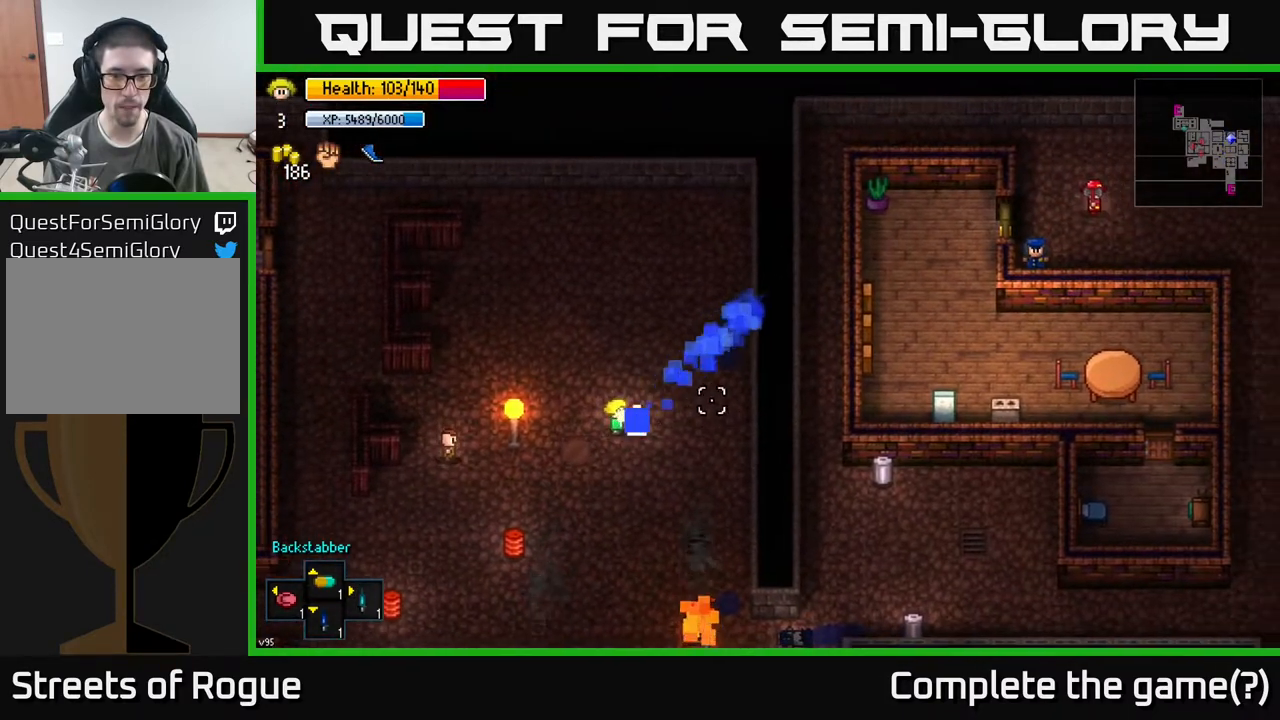
{"buttons": [], "left_stick": "down", "right_stick": "center", "events": [[17, "left_stick", "down"], [33, "R2", "up"], [283, "right_stick", "center"]]}
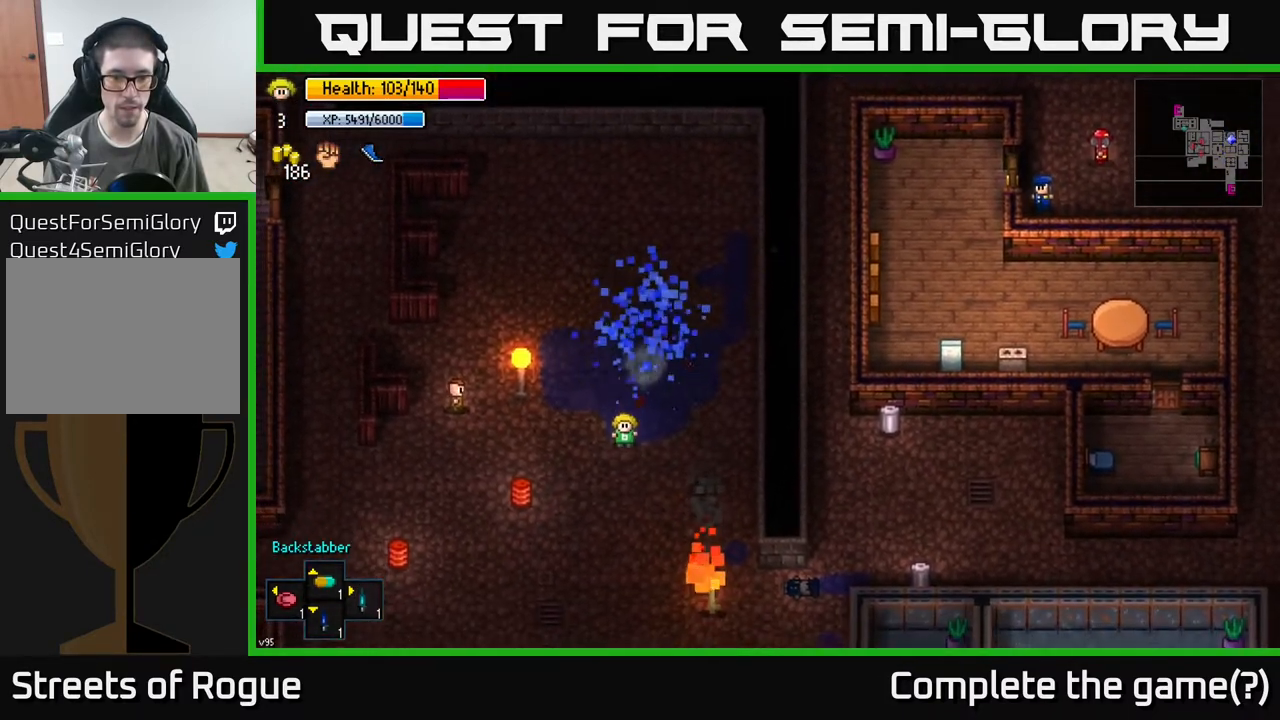
{"buttons": [], "left_stick": "down", "right_stick": "right", "events": [[117, "right_stick", "down"], [467, "right_stick", "right"]]}
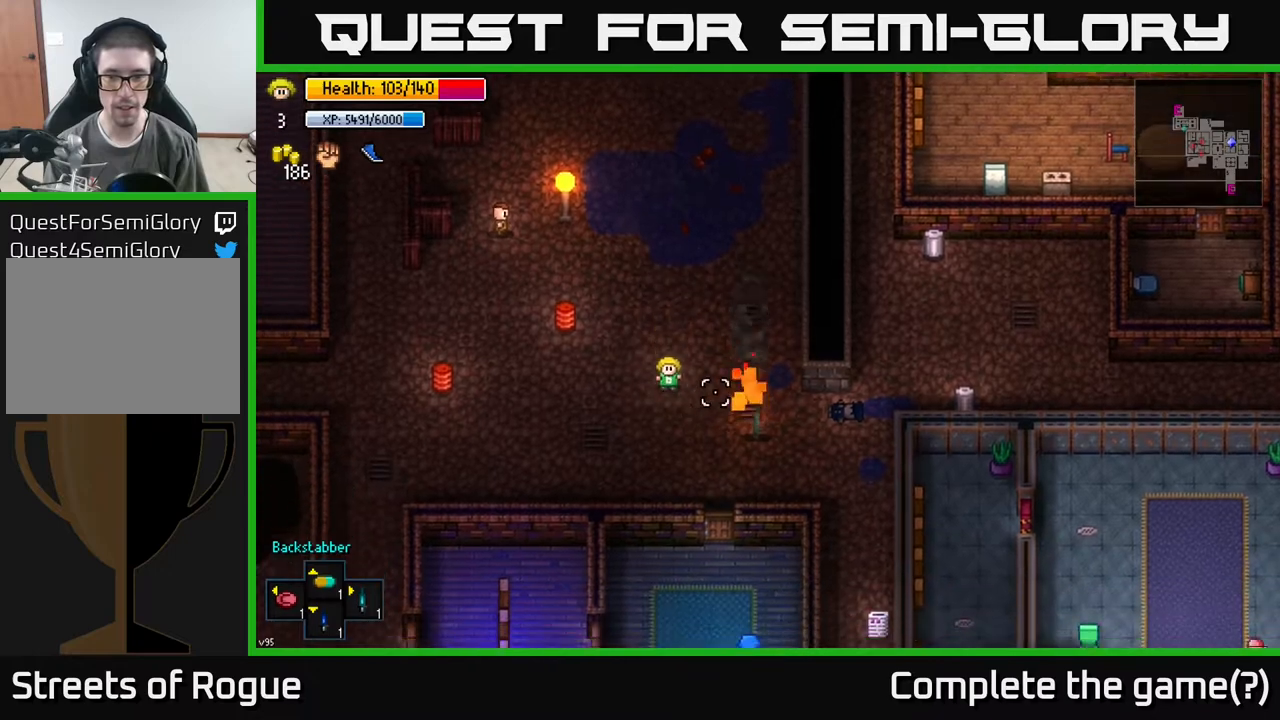
{"buttons": [], "left_stick": "right", "right_stick": "right", "events": [[83, "left_stick", "down-right"], [467, "left_stick", "right"]]}
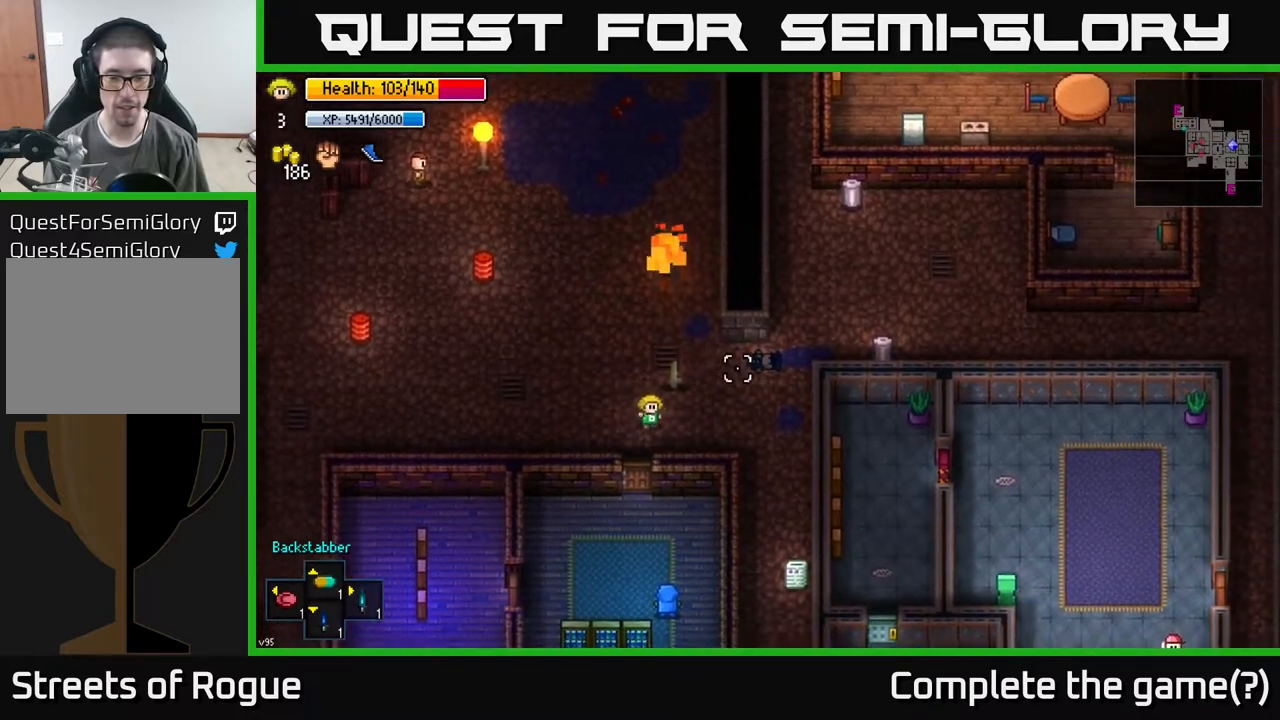
{"buttons": [], "left_stick": "up-right", "right_stick": "right", "events": [[133, "left_stick", "up-right"]]}
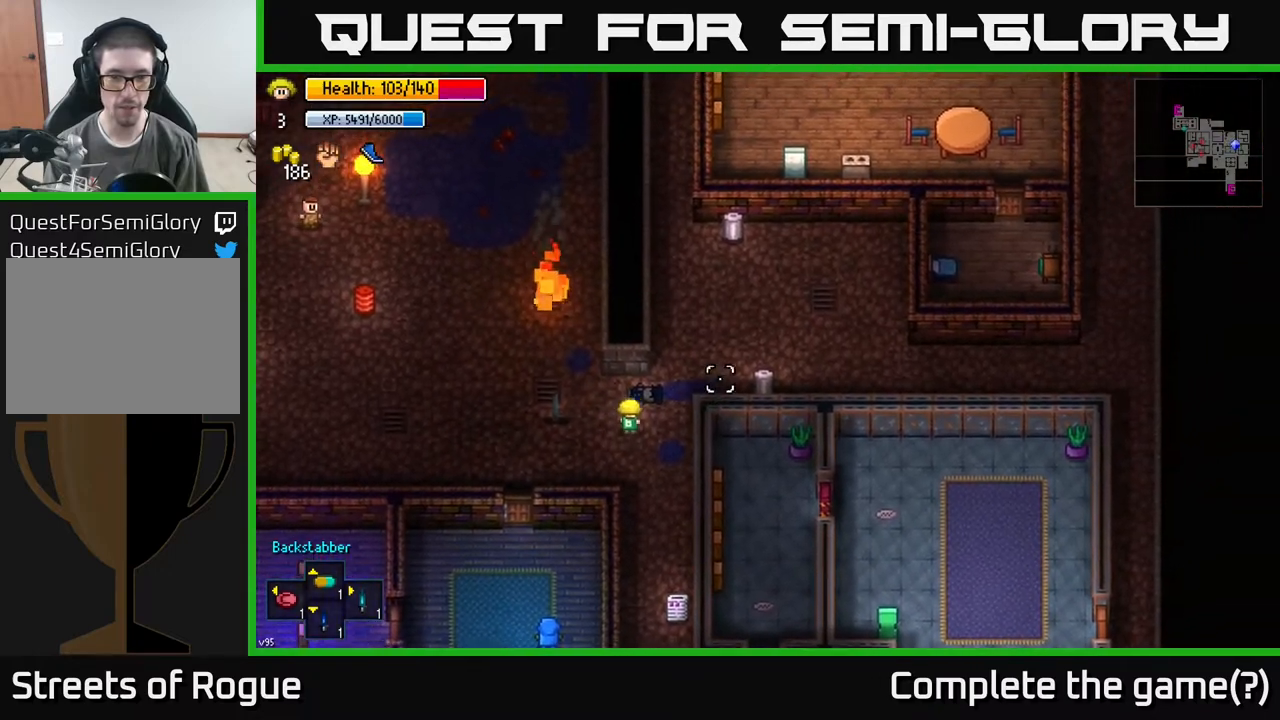
{"buttons": [], "left_stick": "center", "right_stick": "center", "events": [[217, "left_stick", "right"], [233, "right_stick", "center"], [483, "left_stick", "center"]]}
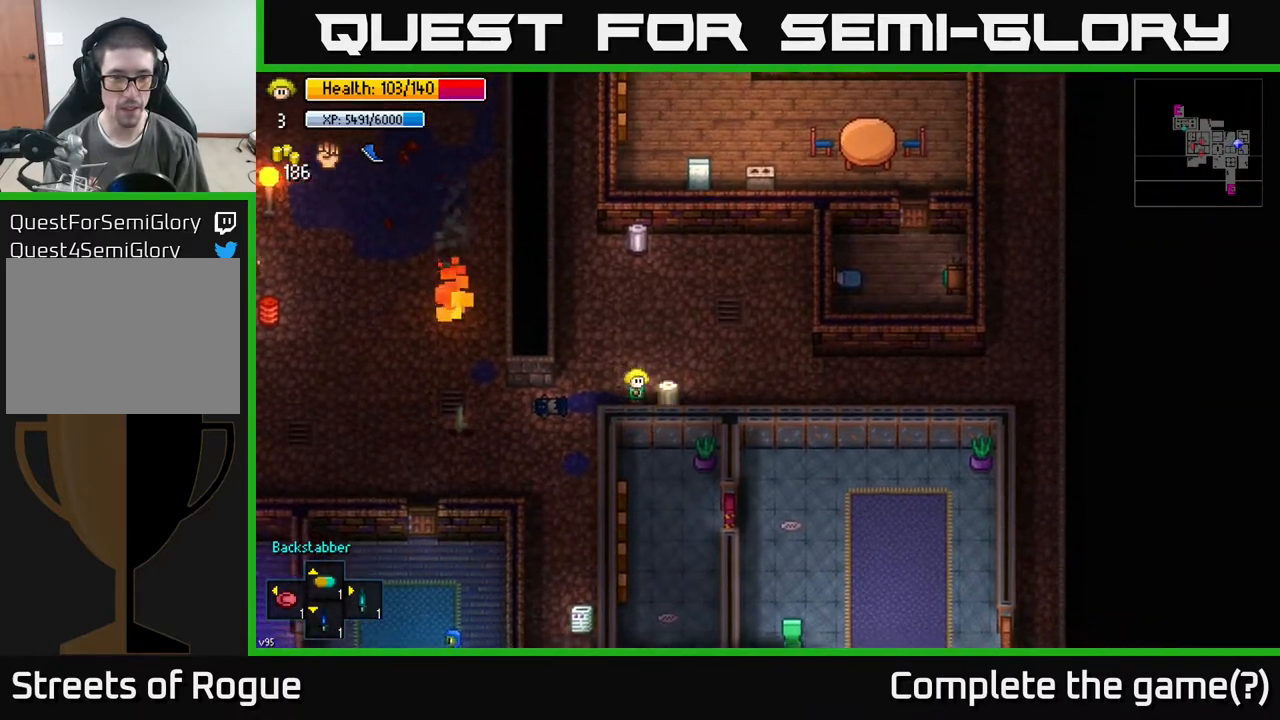
{"buttons": [], "left_stick": "up", "right_stick": "center", "events": [[33, "A", "down"], [100, "A", "up"], [200, "A", "down"], [350, "A", "up"], [450, "left_stick", "up"]]}
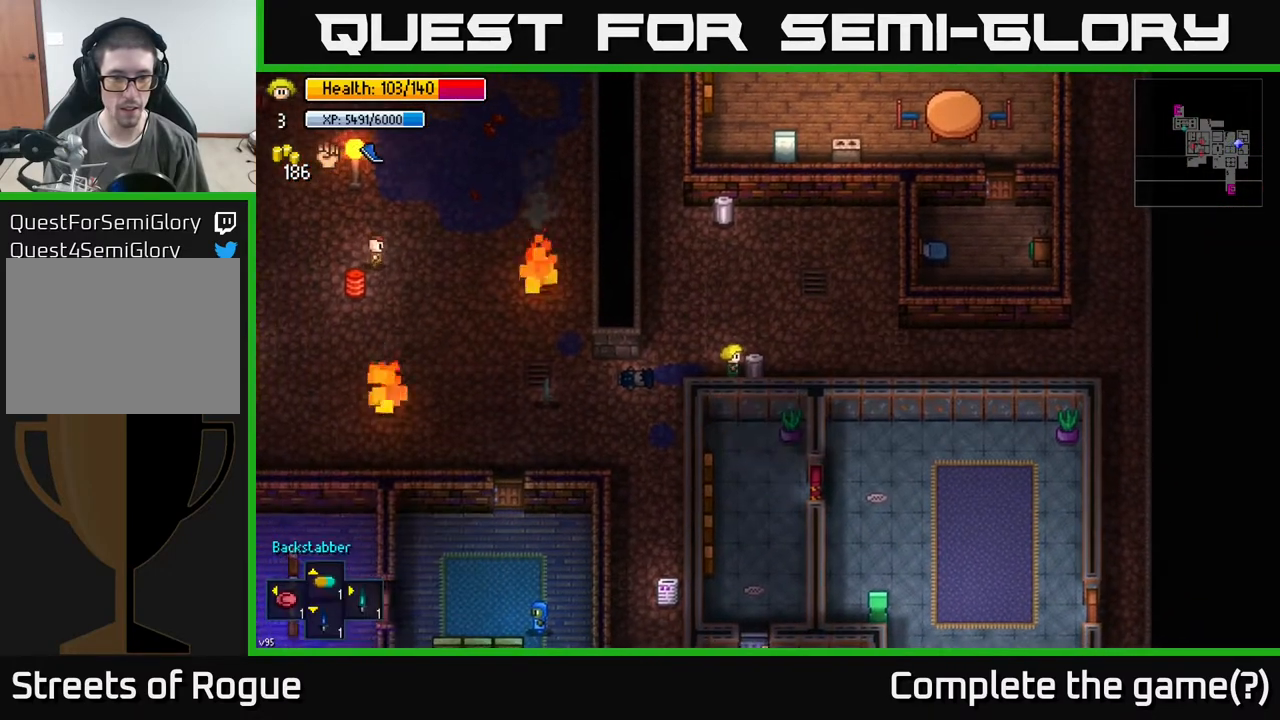
{"buttons": [], "left_stick": "down-left", "right_stick": "center", "events": [[183, "left_stick", "left"], [250, "left_stick", "down-left"]]}
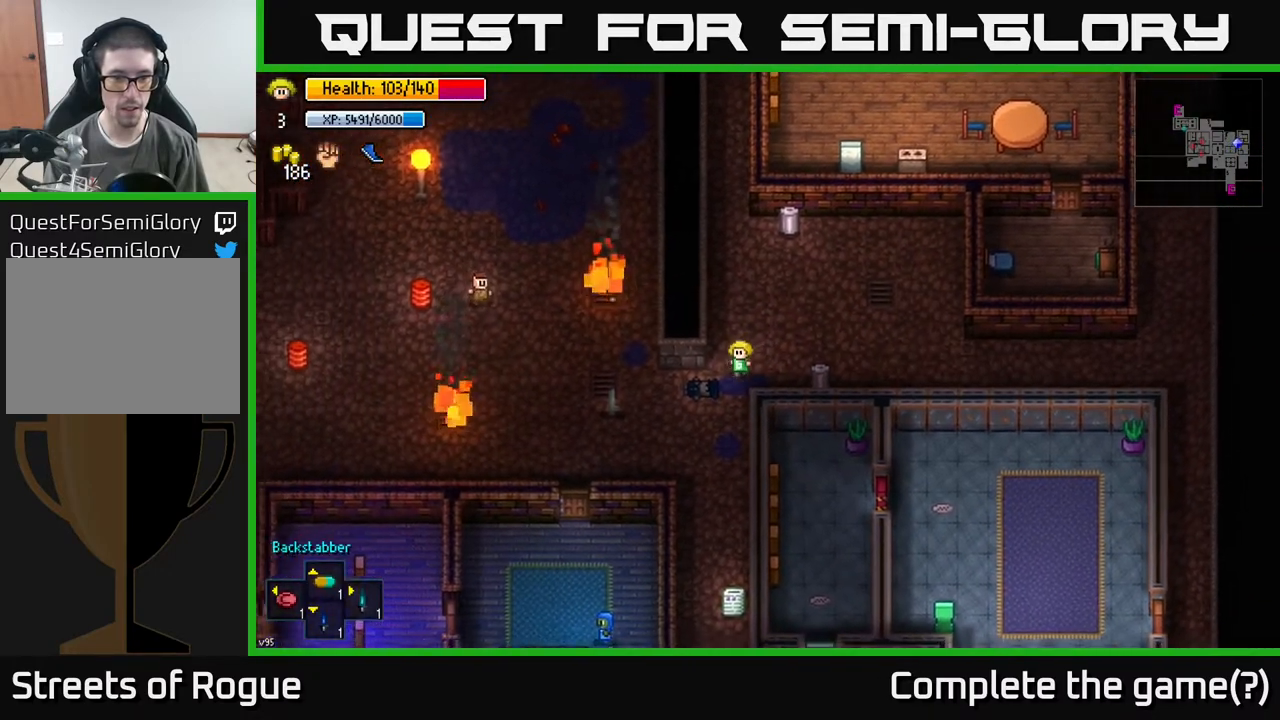
{"buttons": [], "left_stick": "left", "right_stick": "center", "events": [[100, "left_stick", "left"]]}
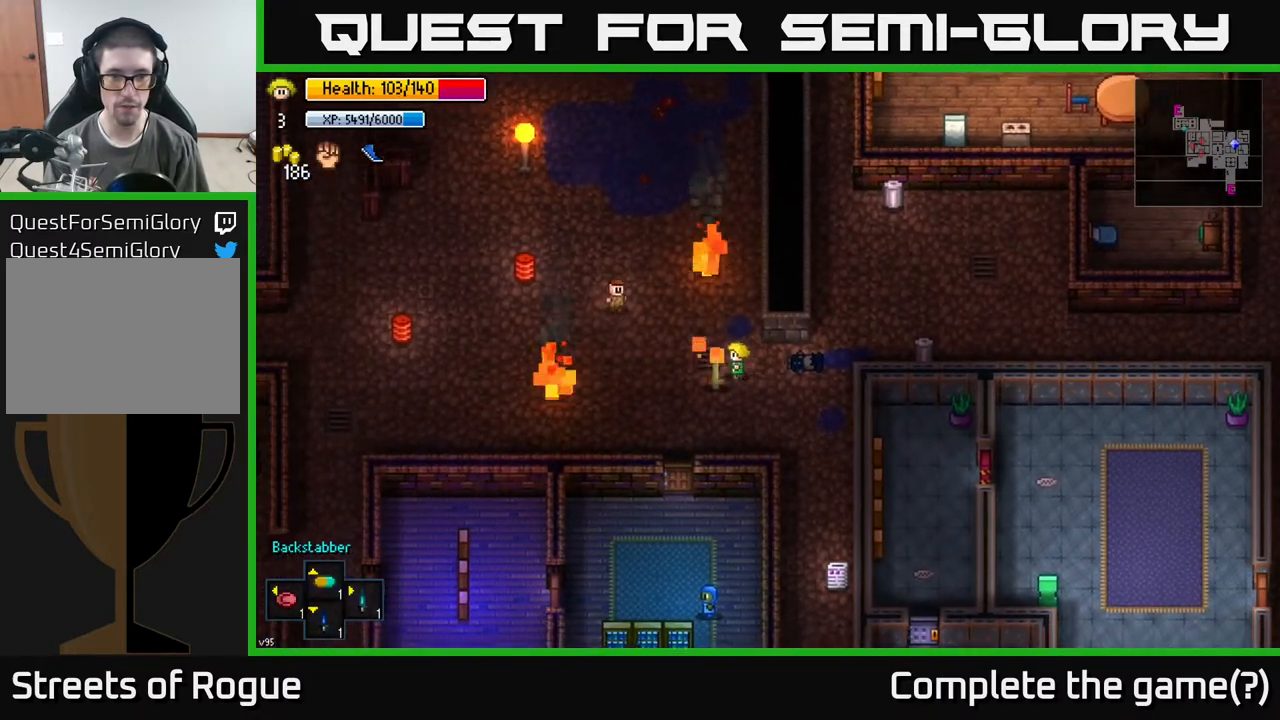
{"buttons": [], "left_stick": "up-right", "right_stick": "center", "events": [[83, "A", "down"], [117, "left_stick", "right"], [150, "A", "up"], [450, "left_stick", "up-right"]]}
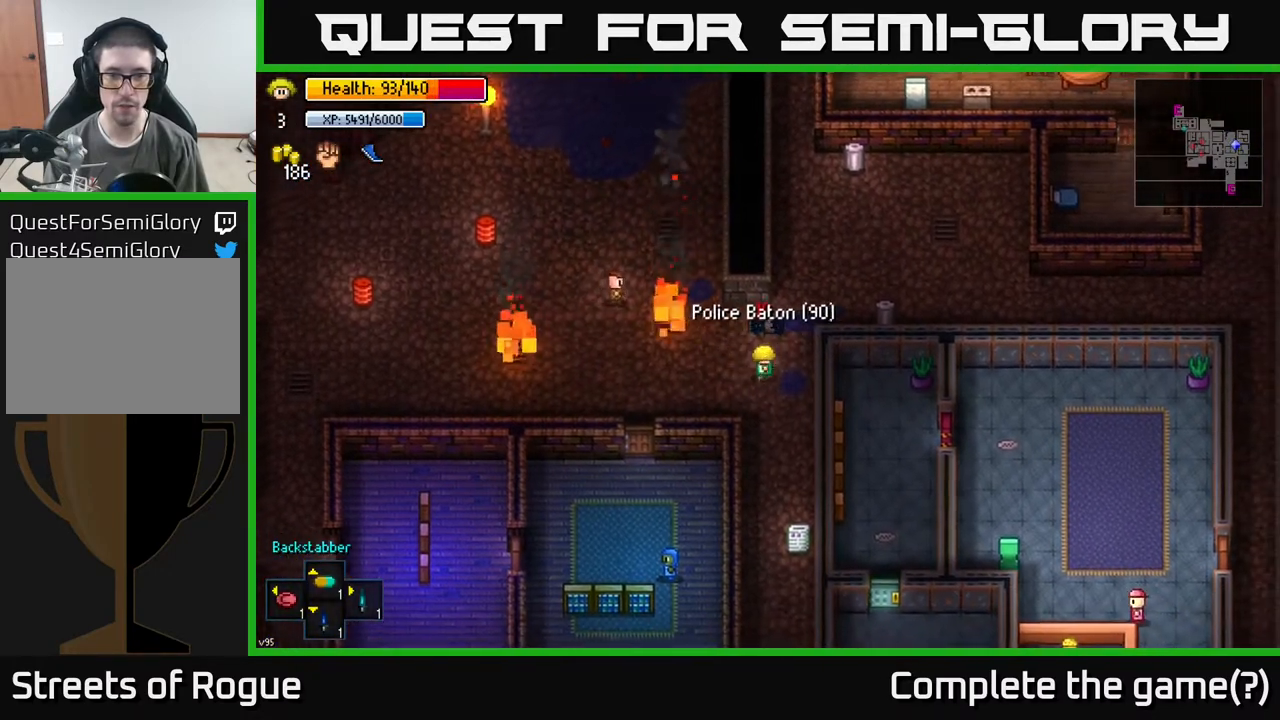
{"buttons": [], "left_stick": "up-right", "right_stick": "center", "events": [[367, "right_stick", "up"], [483, "right_stick", "center"]]}
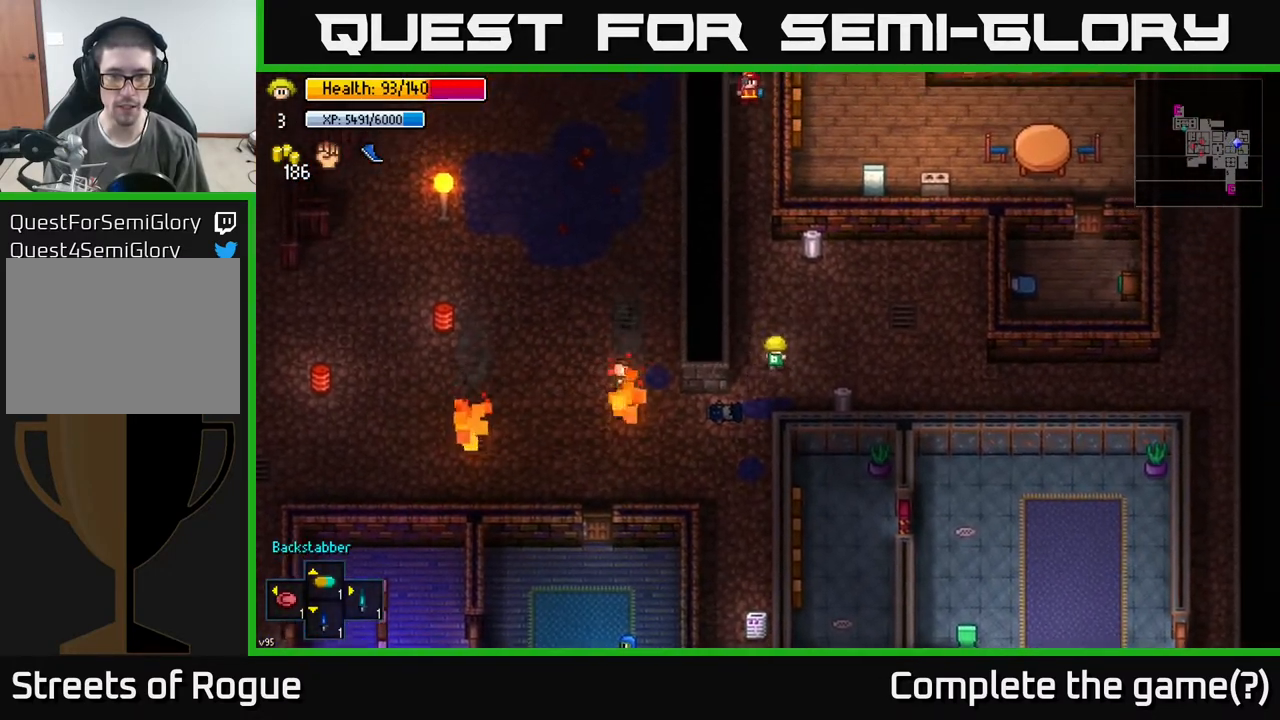
{"buttons": ["A"], "left_stick": "center", "right_stick": "center", "events": [[67, "left_stick", "up"], [350, "left_stick", "center"], [433, "A", "down"]]}
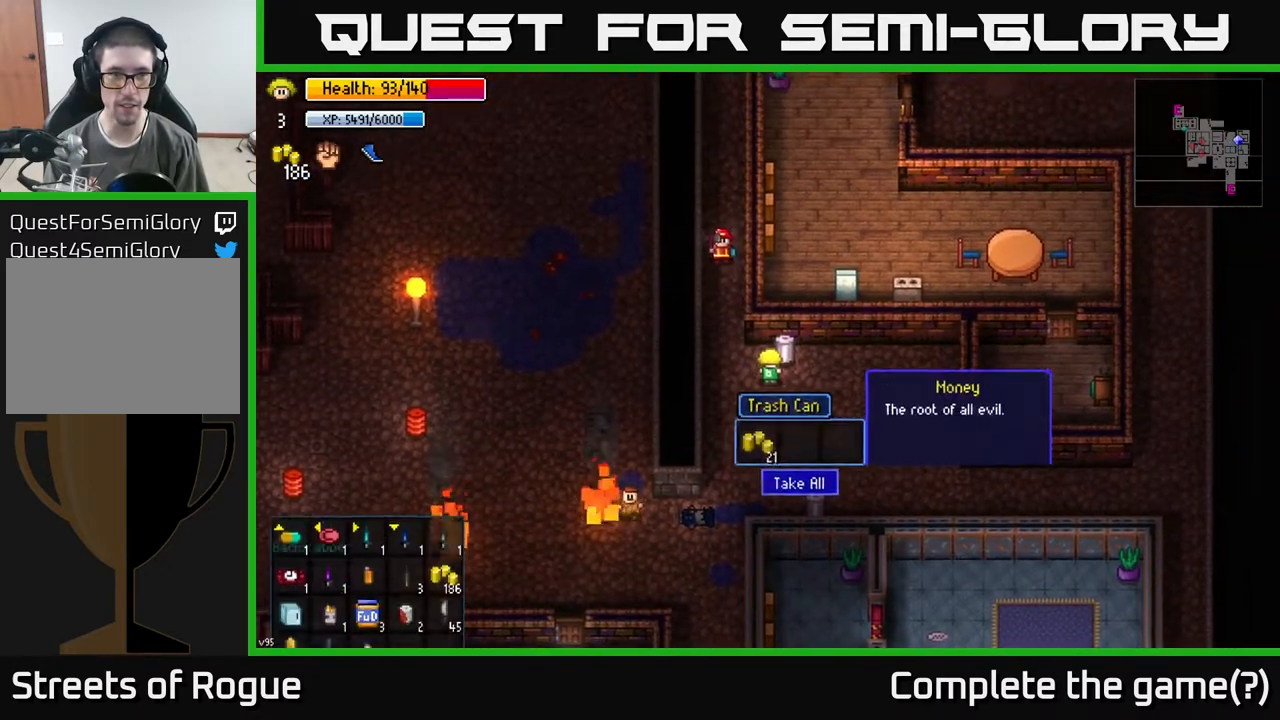
{"buttons": [], "left_stick": "down", "right_stick": "center", "events": [[50, "A", "up"], [117, "A", "down"], [217, "A", "up"], [483, "left_stick", "down"]]}
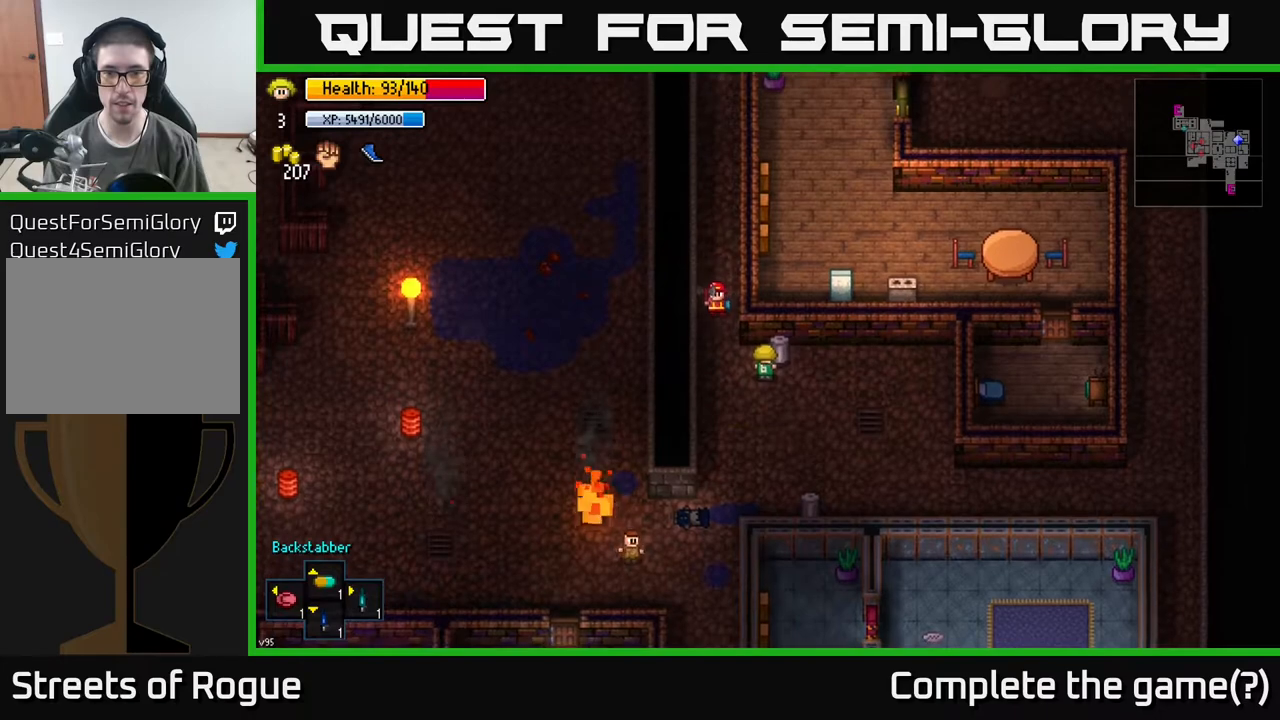
{"buttons": [], "left_stick": "down-left", "right_stick": "center", "events": [[200, "left_stick", "down-left"]]}
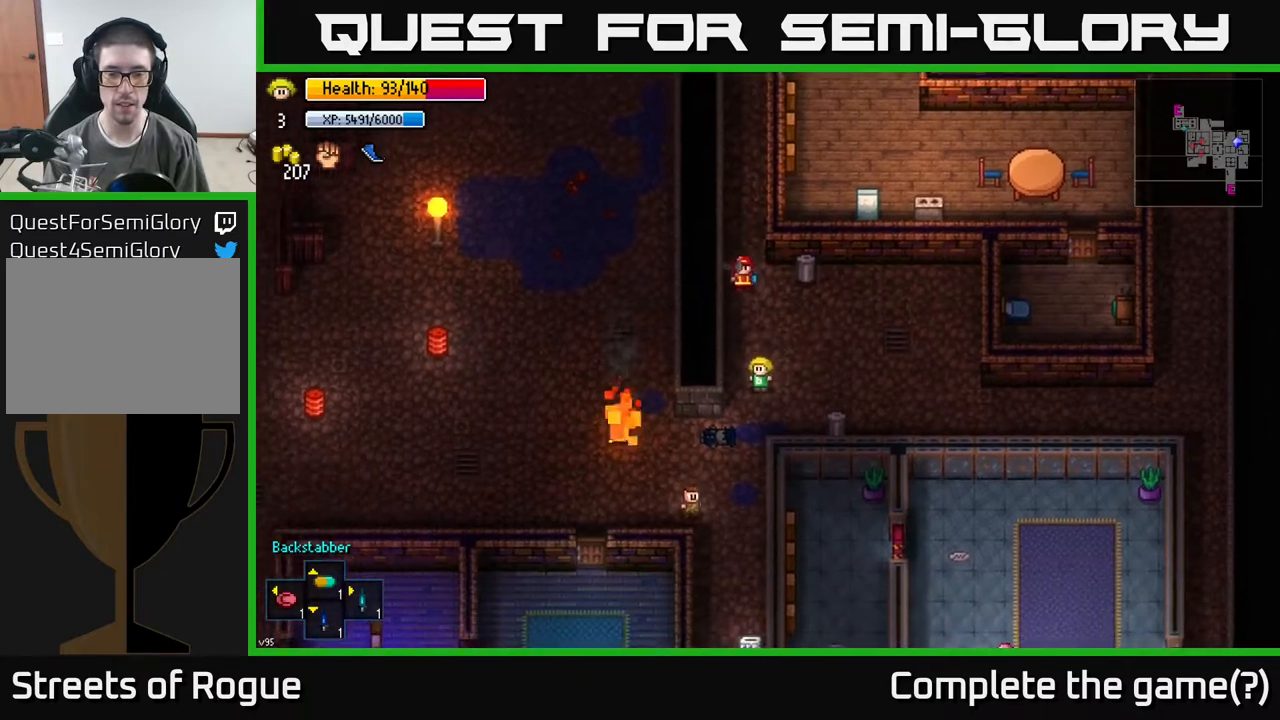
{"buttons": [], "left_stick": "down-left", "right_stick": "center", "events": []}
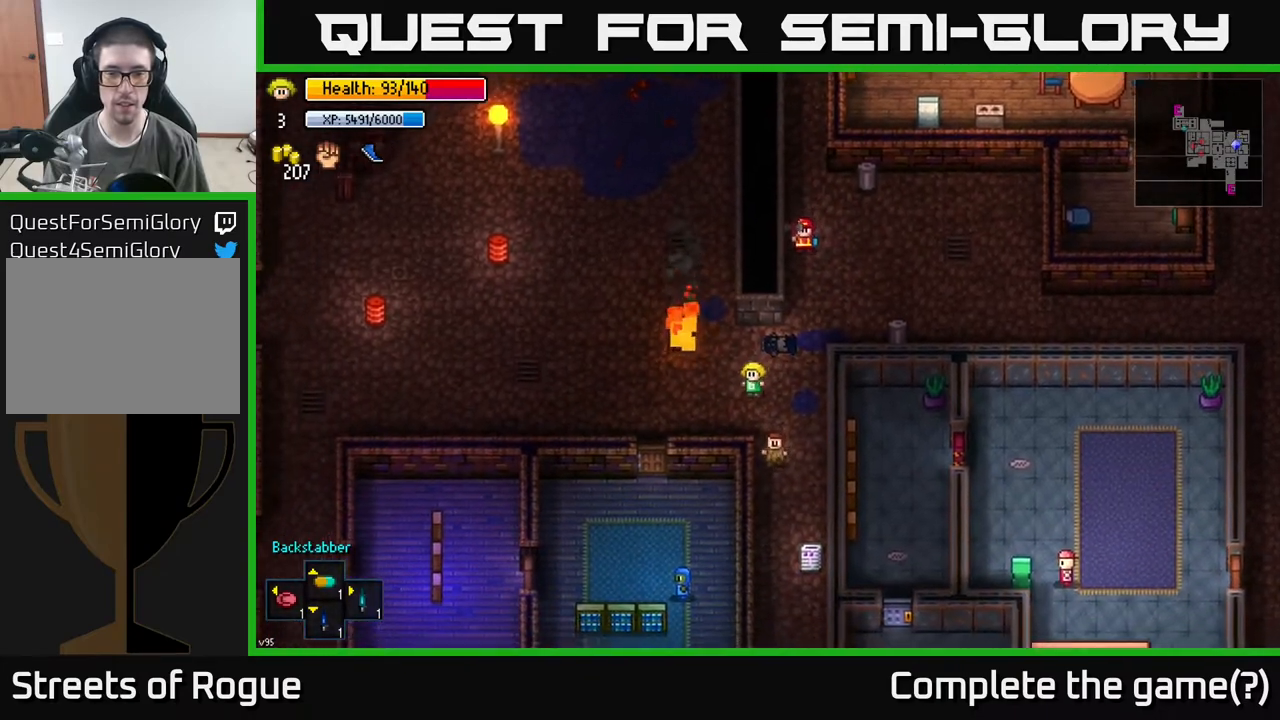
{"buttons": [], "left_stick": "left", "right_stick": "left", "events": [[167, "left_stick", "left"], [483, "right_stick", "left"]]}
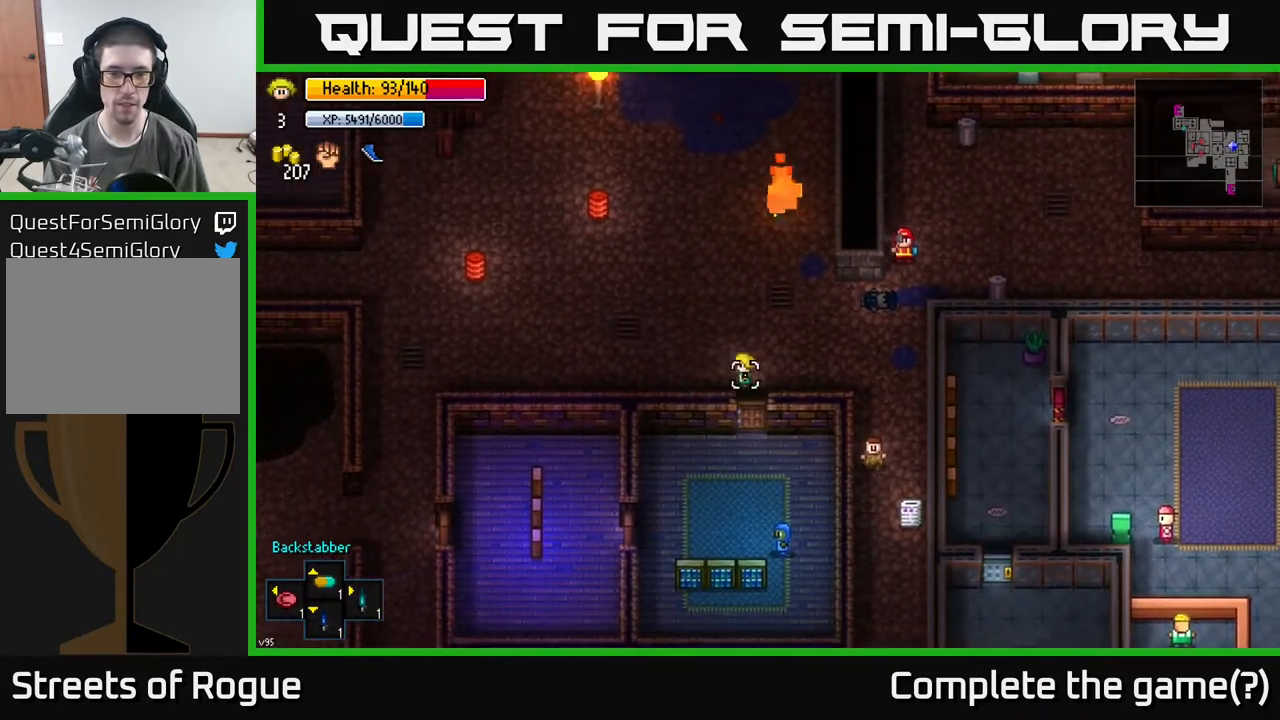
{"buttons": [], "left_stick": "left", "right_stick": "left", "events": []}
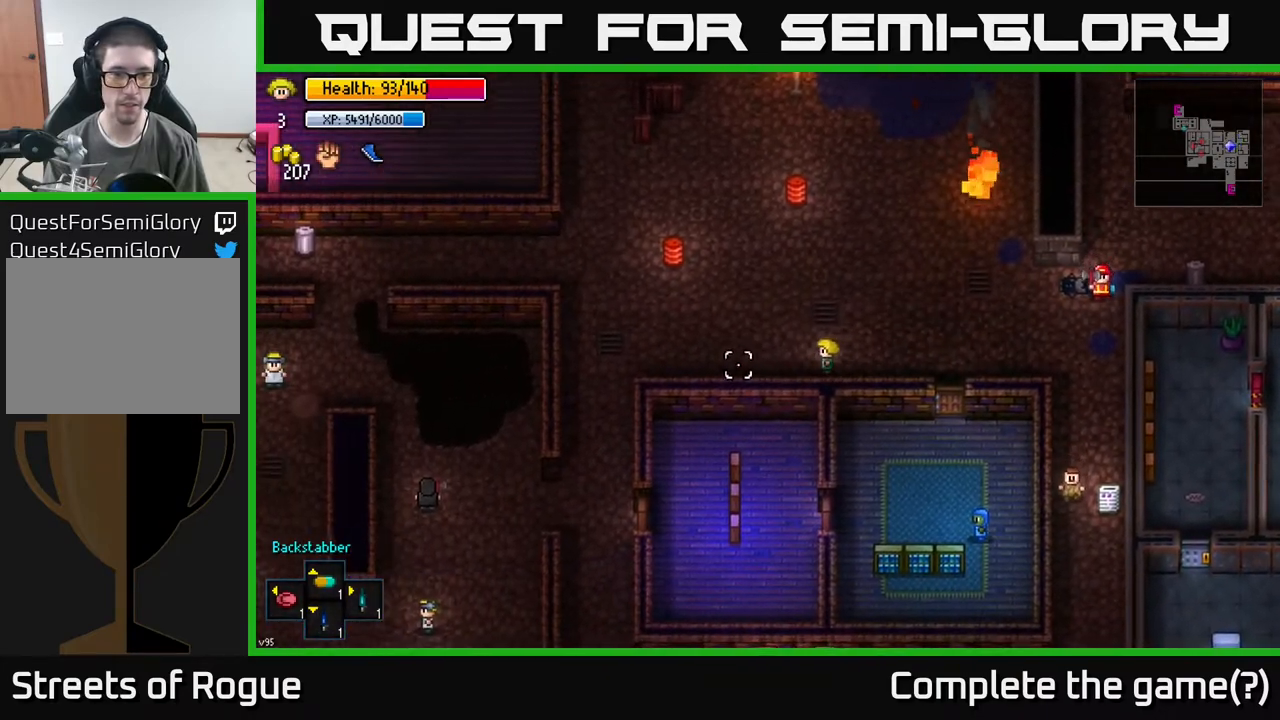
{"buttons": [], "left_stick": "up-left", "right_stick": "left", "events": [[217, "left_stick", "up-left"]]}
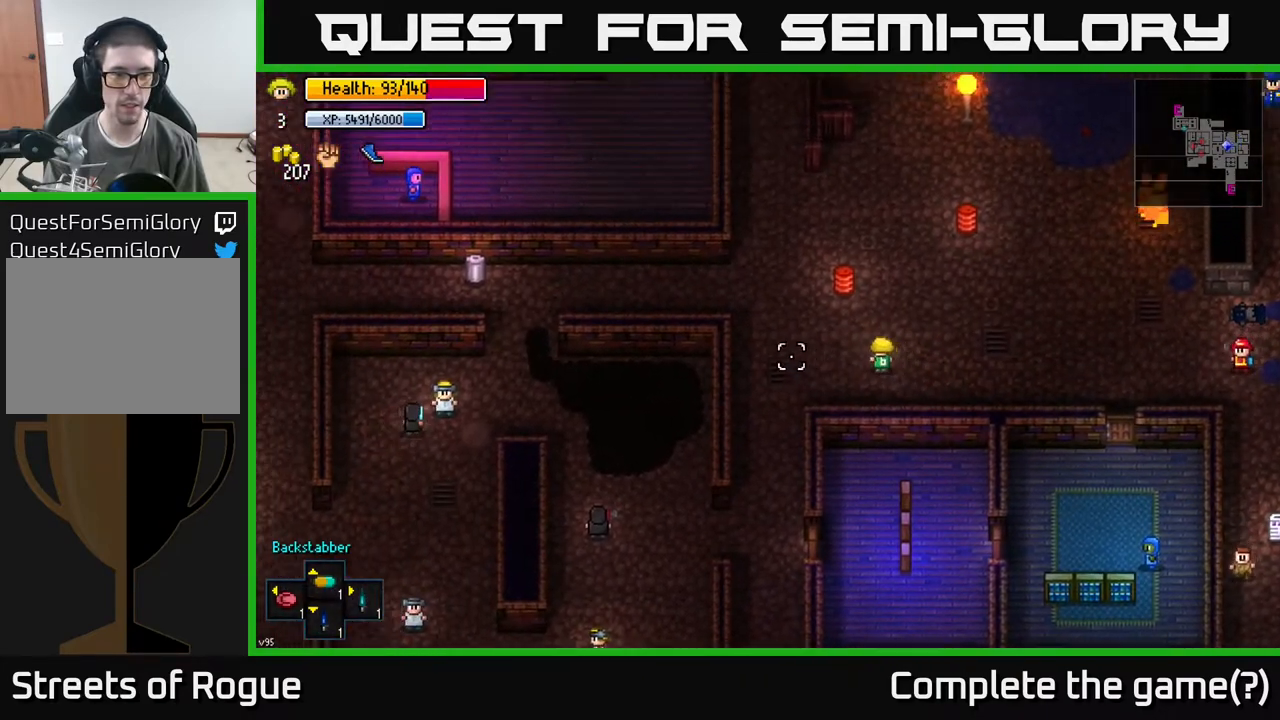
{"buttons": [], "left_stick": "left", "right_stick": "left", "events": [[350, "left_stick", "left"]]}
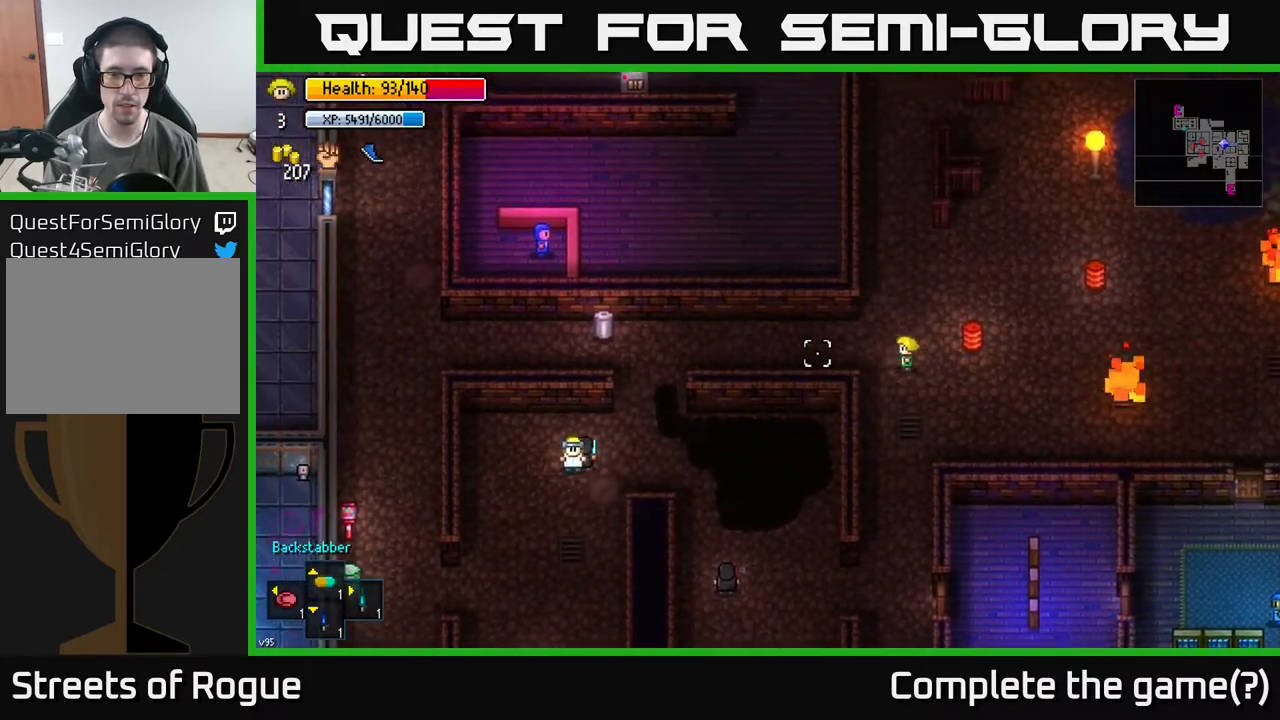
{"buttons": [], "left_stick": "left", "right_stick": "center", "events": [[217, "right_stick", "center"]]}
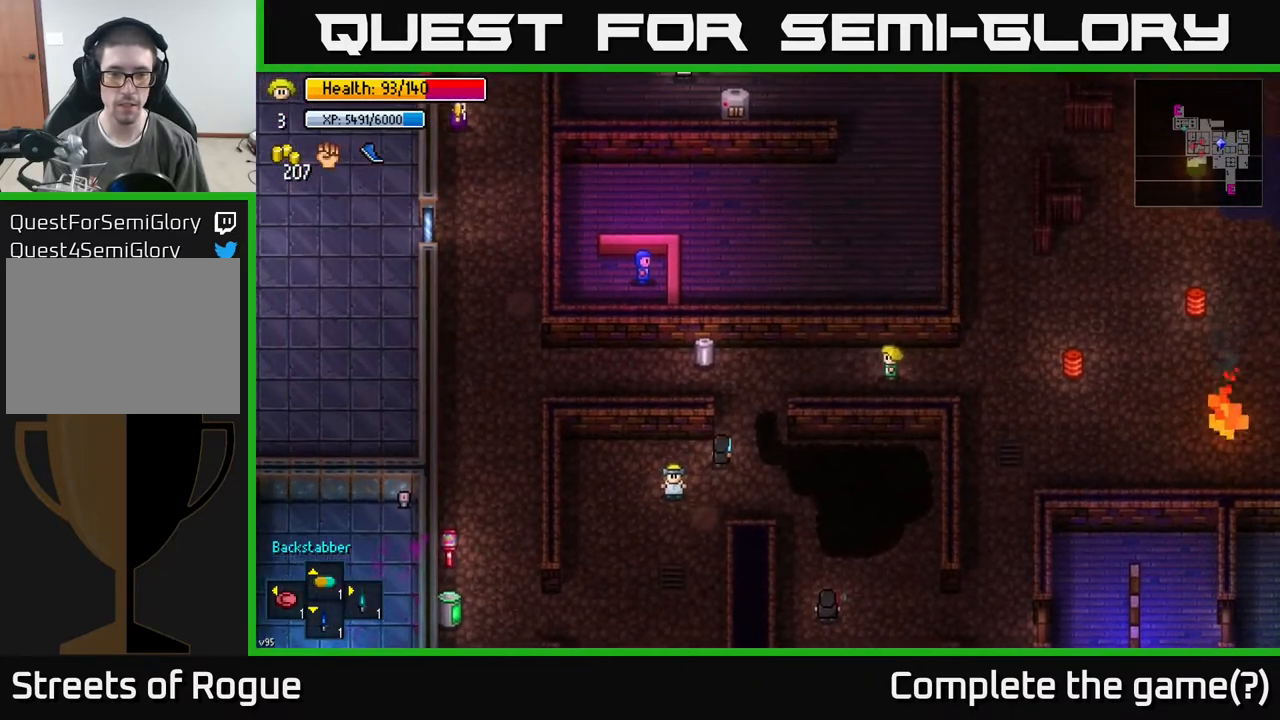
{"buttons": [], "left_stick": "left", "right_stick": "center", "events": []}
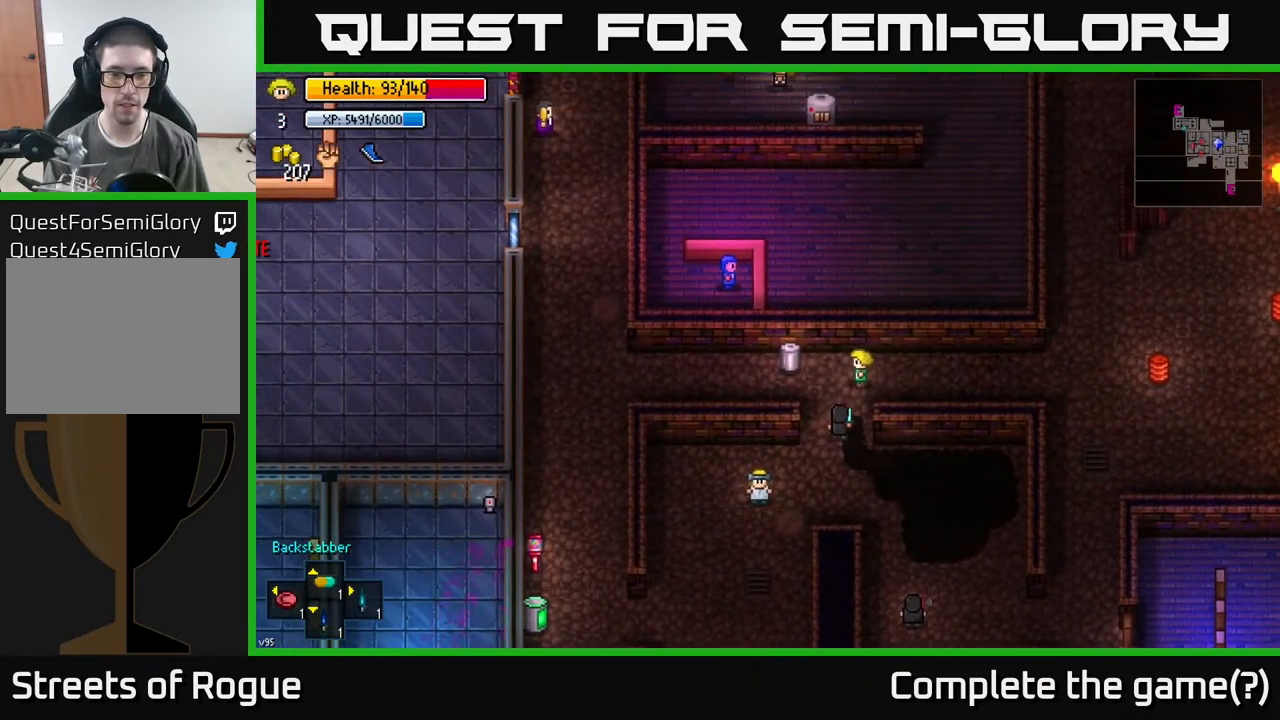
{"buttons": ["A"], "left_stick": "center", "right_stick": "center", "events": [[217, "left_stick", "center"], [250, "A", "down"], [383, "A", "up"], [467, "A", "down"]]}
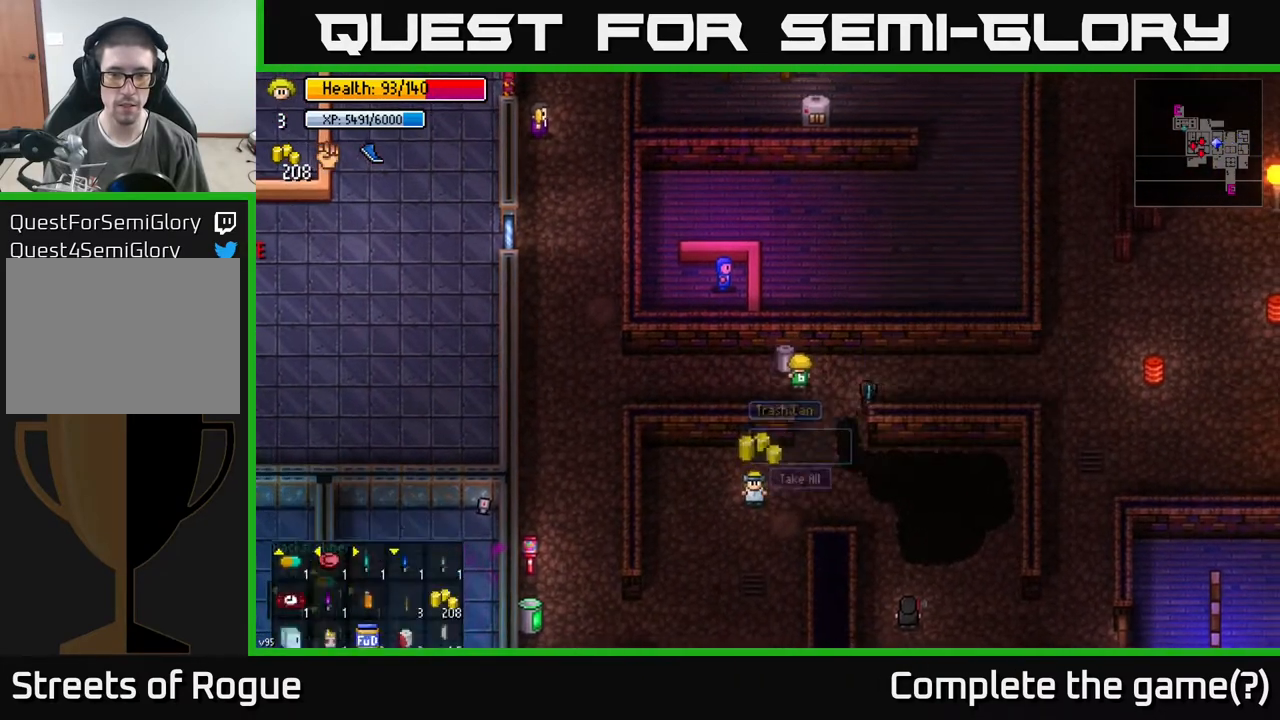
{"buttons": [], "left_stick": "left", "right_stick": "center", "events": [[67, "A", "up"], [150, "left_stick", "left"]]}